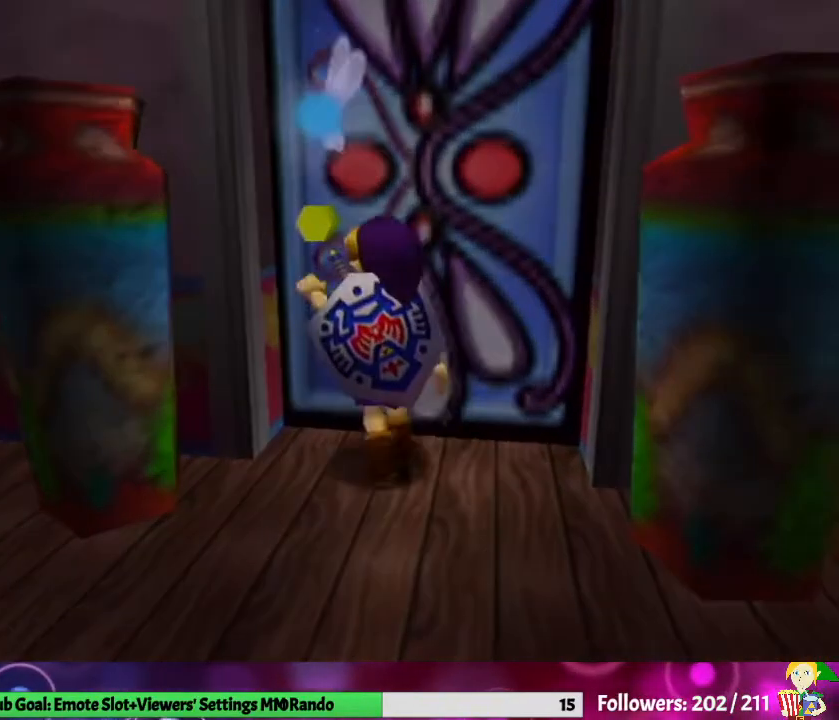
Gameplay with a controller (Nintendo layout); each line is a JSON object with the inputs held at the frame after it. "events" lists button and stick changes between this image and that frame as [ms after this image, input, new state], when the widget could be followed in between. Not read: L3 R1 R3.
{"buttons": [], "left_stick": "center", "right_stick": "center", "events": []}
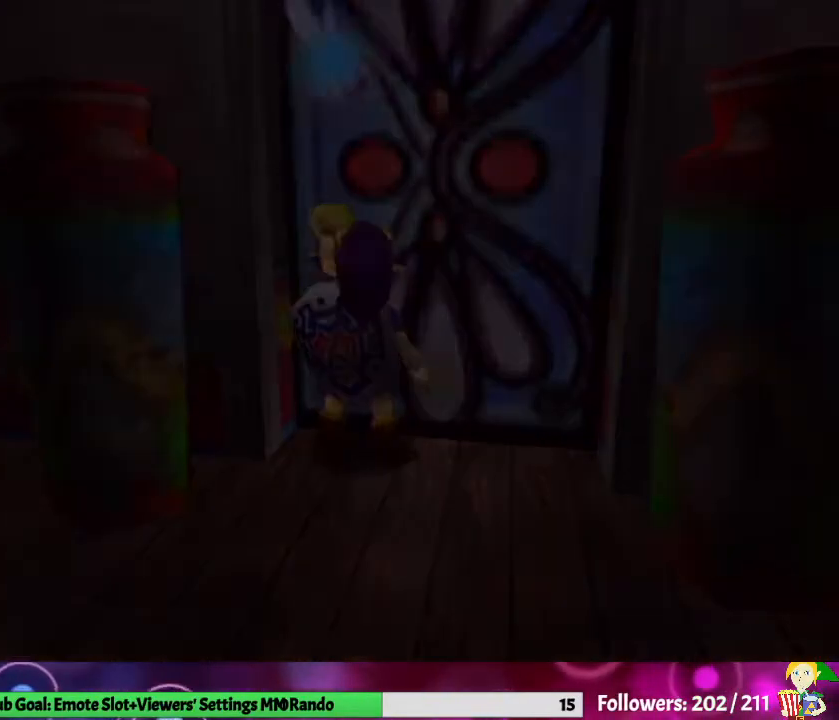
{"buttons": [], "left_stick": "center", "right_stick": "center", "events": []}
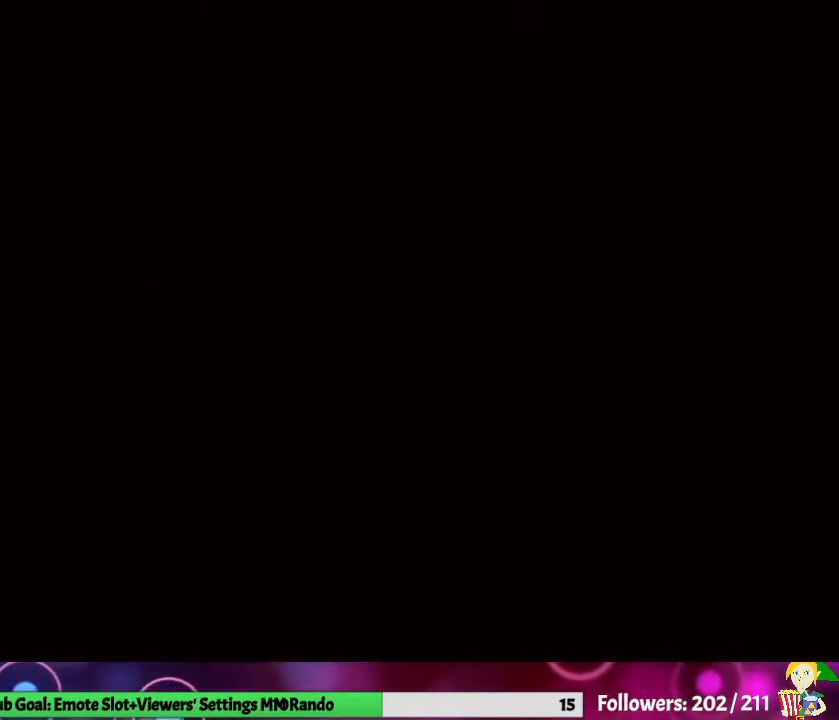
{"buttons": [], "left_stick": "center", "right_stick": "center", "events": []}
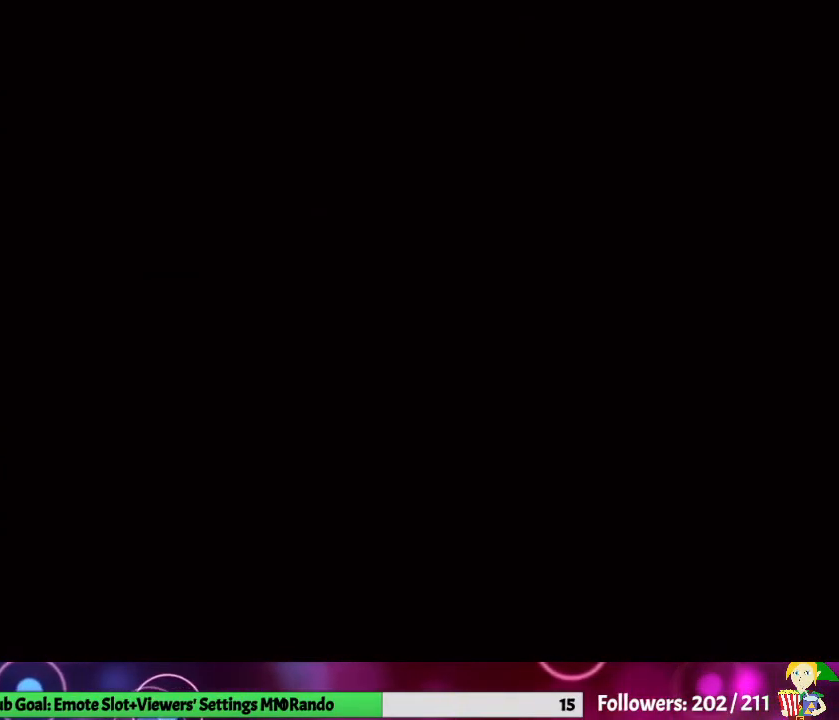
{"buttons": [], "left_stick": "center", "right_stick": "center", "events": []}
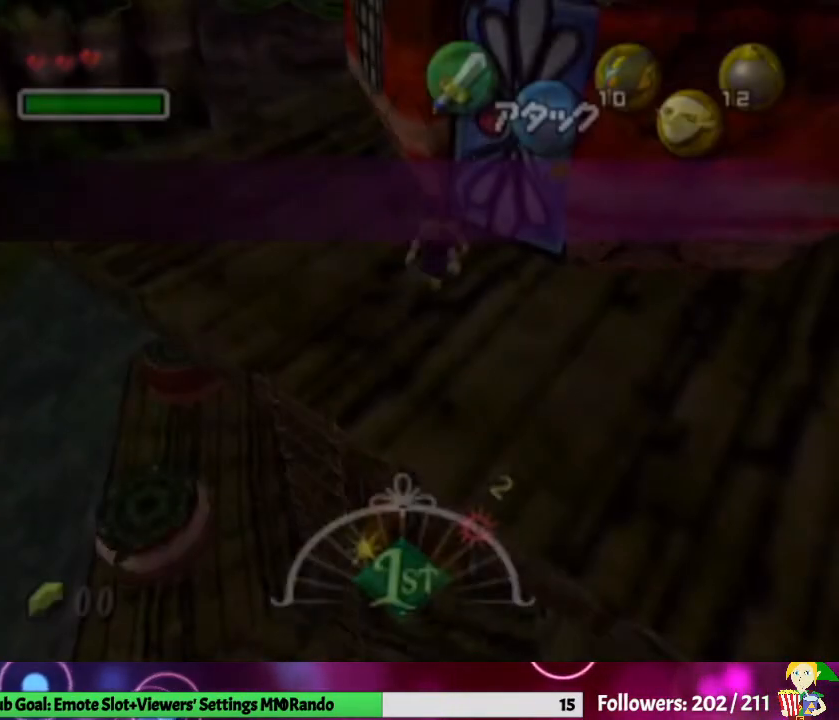
{"buttons": [], "left_stick": "center", "right_stick": "center", "events": []}
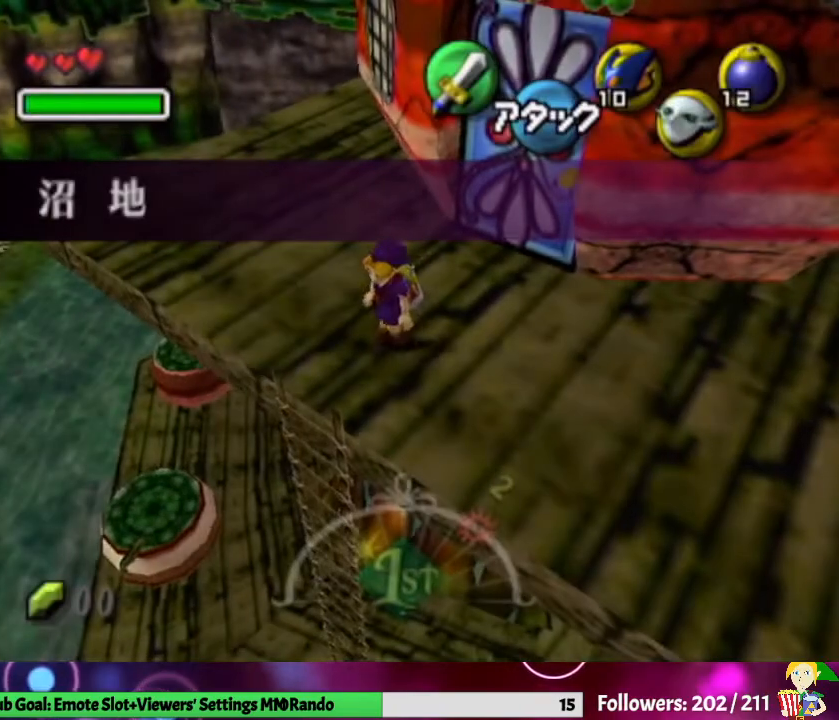
{"buttons": ["L1"], "left_stick": "center", "right_stick": "center", "events": [[200, "left_stick", "up-left"], [367, "L1", "down"], [367, "left_stick", "center"]]}
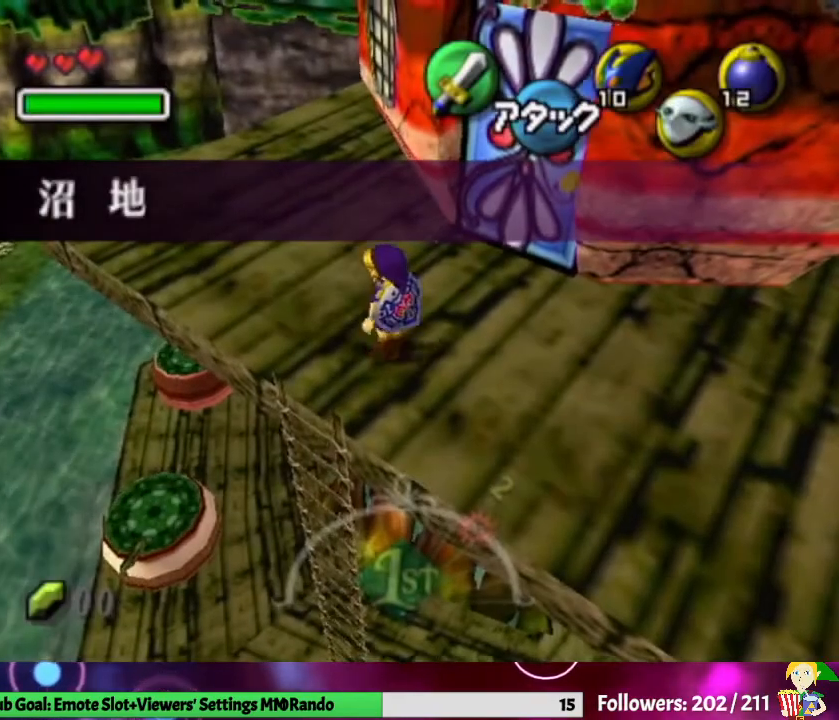
{"buttons": ["A", "L1"], "left_stick": "left", "right_stick": "center", "events": [[133, "left_stick", "left"], [200, "A", "down"], [367, "A", "up"], [433, "A", "down"]]}
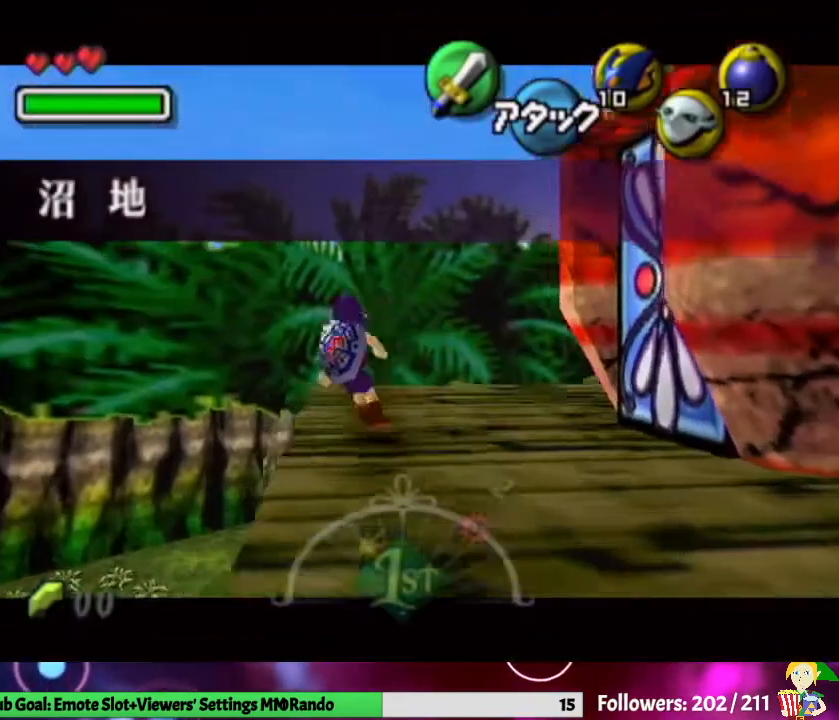
{"buttons": ["A", "L1"], "left_stick": "left", "right_stick": "center", "events": [[33, "A", "up"], [100, "A", "down"], [200, "A", "up"], [300, "A", "down"]]}
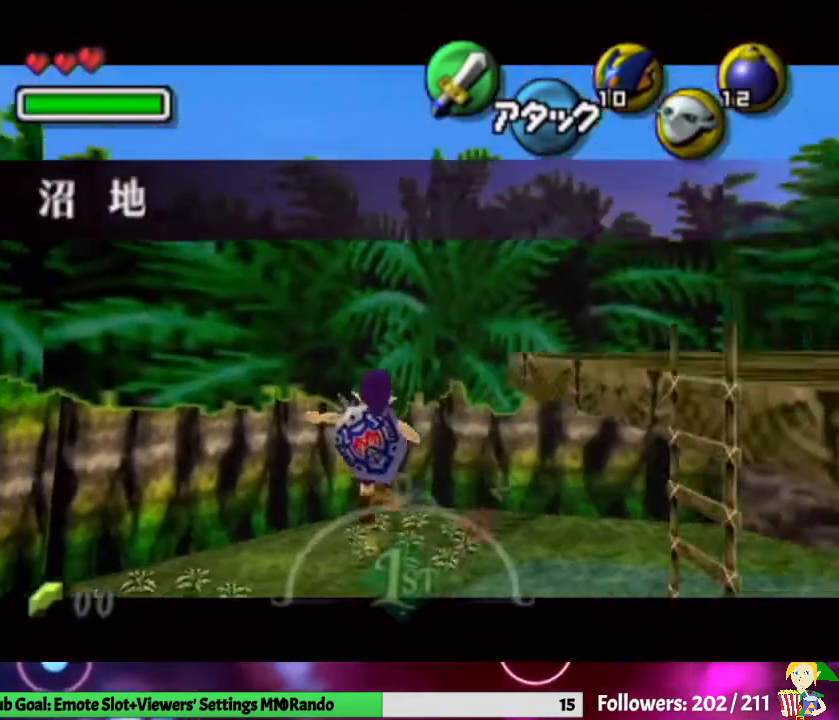
{"buttons": ["A", "L1"], "left_stick": "left", "right_stick": "center", "events": [[33, "A", "up"], [133, "A", "down"], [233, "A", "up"], [333, "A", "down"], [400, "A", "up"], [500, "A", "down"]]}
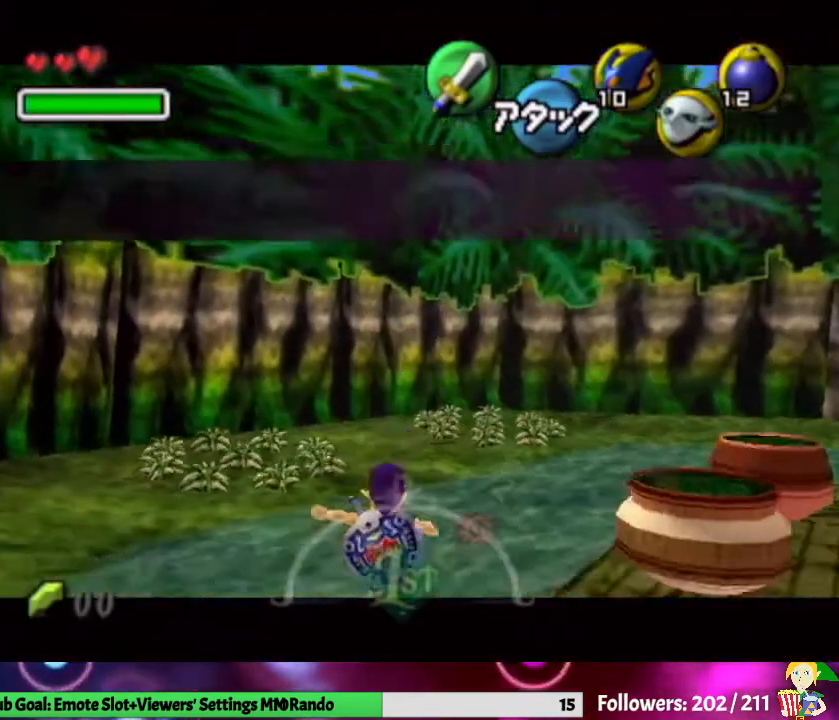
{"buttons": ["A", "L1"], "left_stick": "left", "right_stick": "center", "events": [[67, "A", "up"], [167, "A", "down"], [267, "A", "up"], [333, "A", "down"], [400, "A", "up"], [500, "A", "down"]]}
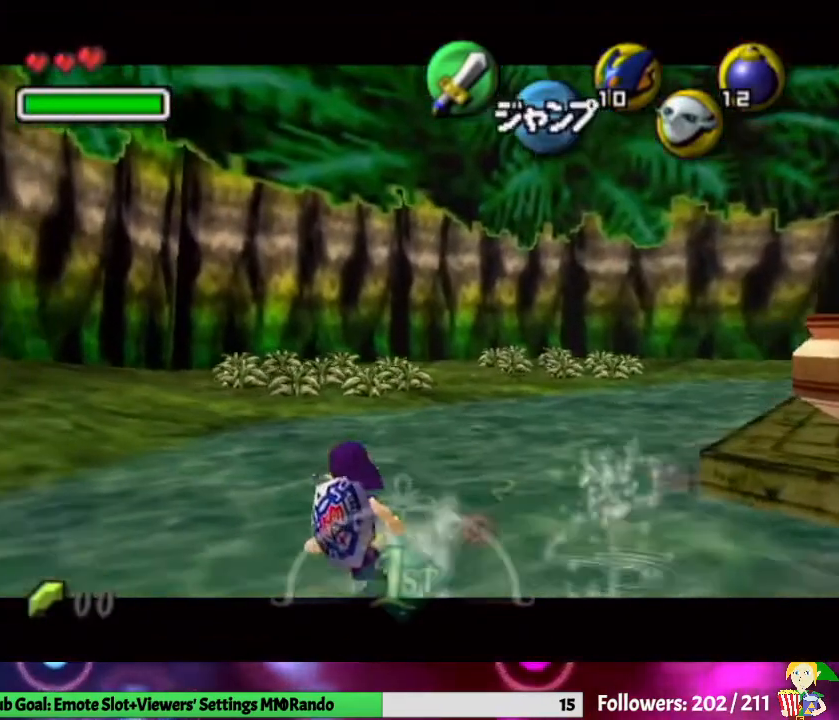
{"buttons": ["L1"], "left_stick": "left", "right_stick": "center", "events": [[67, "A", "up"], [167, "A", "down"], [300, "A", "up"], [367, "A", "down"], [433, "A", "up"]]}
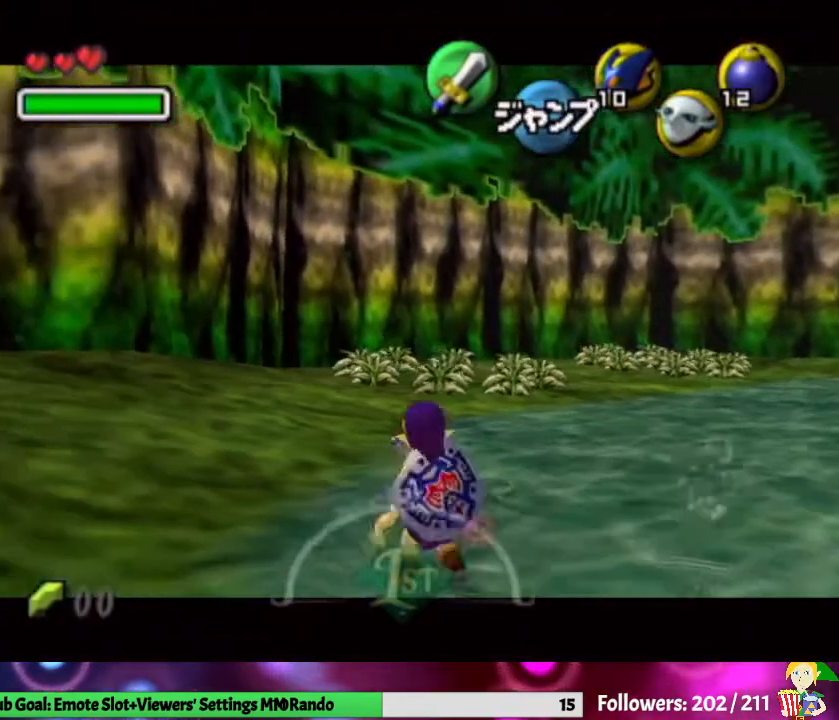
{"buttons": ["L1"], "left_stick": "left", "right_stick": "center", "events": [[33, "A", "down"], [133, "A", "up"], [200, "A", "down"], [333, "A", "up"], [400, "A", "down"], [500, "A", "up"]]}
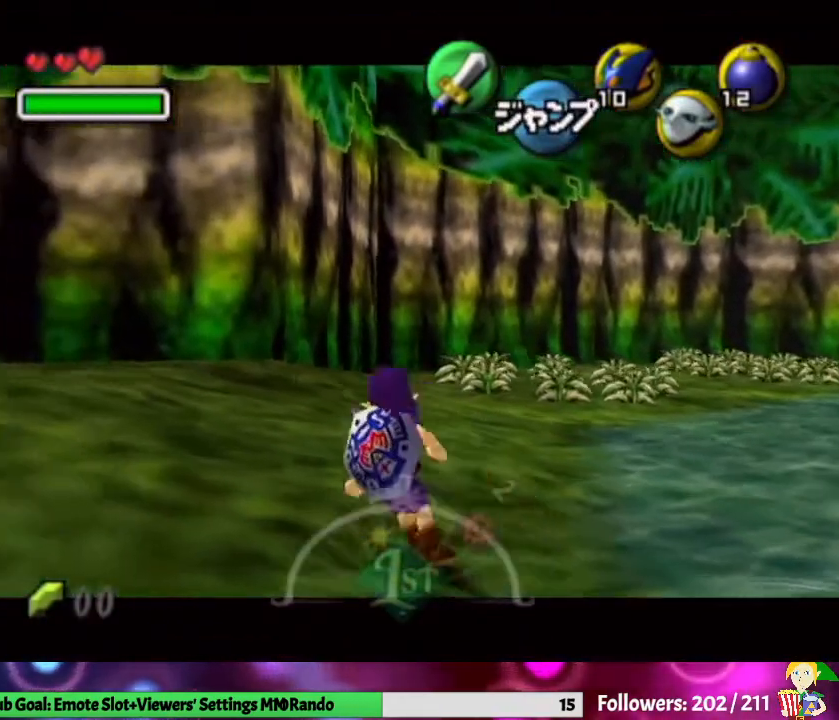
{"buttons": ["L1"], "left_stick": "left", "right_stick": "center", "events": [[67, "A", "down"], [167, "A", "up"], [267, "A", "down"], [367, "A", "up"], [433, "A", "down"], [500, "A", "up"]]}
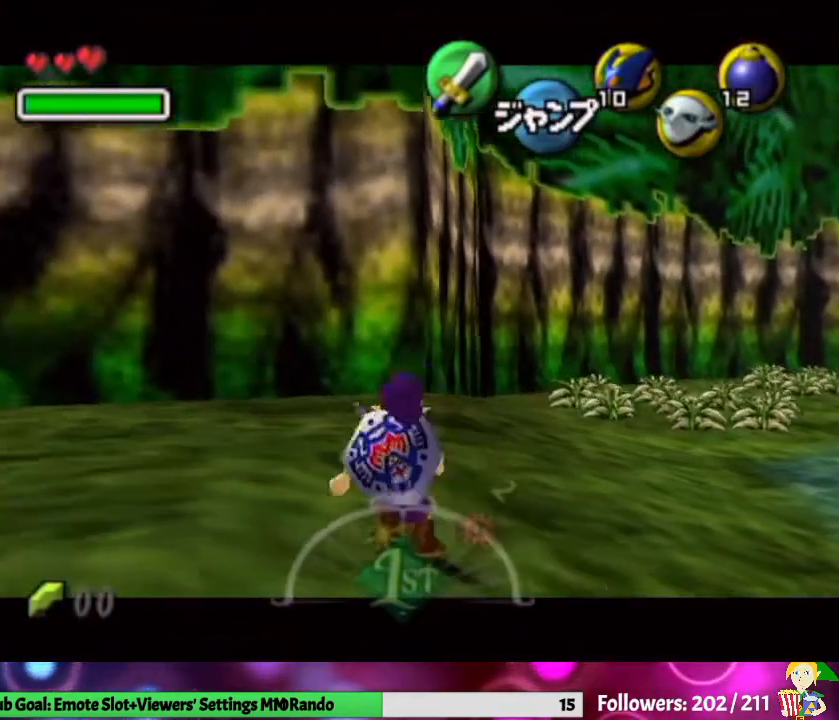
{"buttons": ["A", "L1"], "left_stick": "left", "right_stick": "center", "events": [[100, "A", "down"], [233, "A", "up"], [300, "A", "down"], [433, "A", "up"], [467, "A", "down"]]}
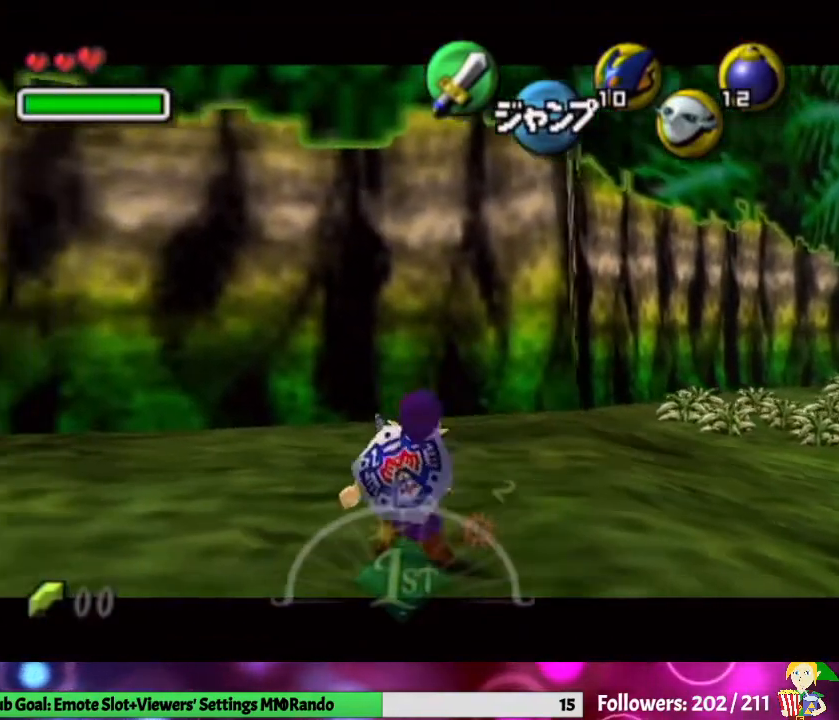
{"buttons": ["L1"], "left_stick": "left", "right_stick": "center", "events": [[67, "A", "up"], [167, "A", "down"], [267, "A", "up"], [367, "A", "down"], [467, "A", "up"]]}
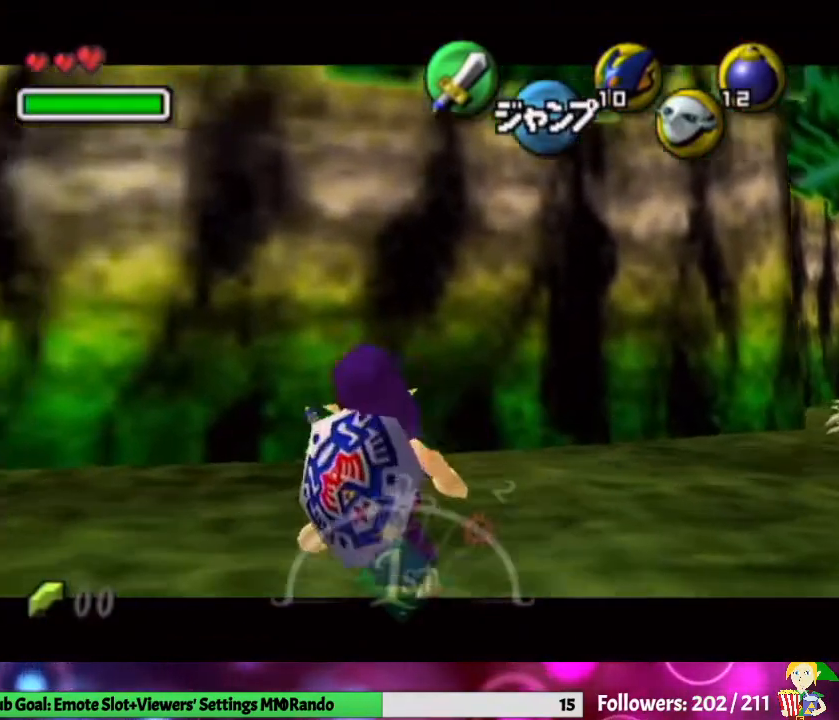
{"buttons": ["A", "L1"], "left_stick": "left", "right_stick": "center", "events": [[33, "A", "down"], [133, "A", "up"], [233, "A", "down"], [367, "A", "up"], [433, "A", "down"]]}
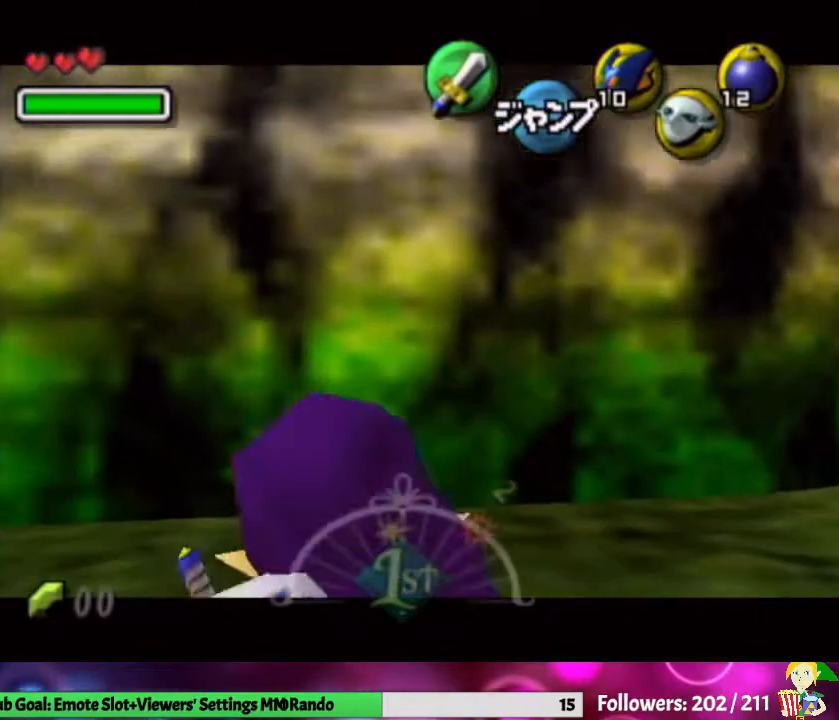
{"buttons": [], "left_stick": "left", "right_stick": "center", "events": [[33, "A", "up"], [133, "A", "down"], [267, "A", "up"], [333, "L1", "up"]]}
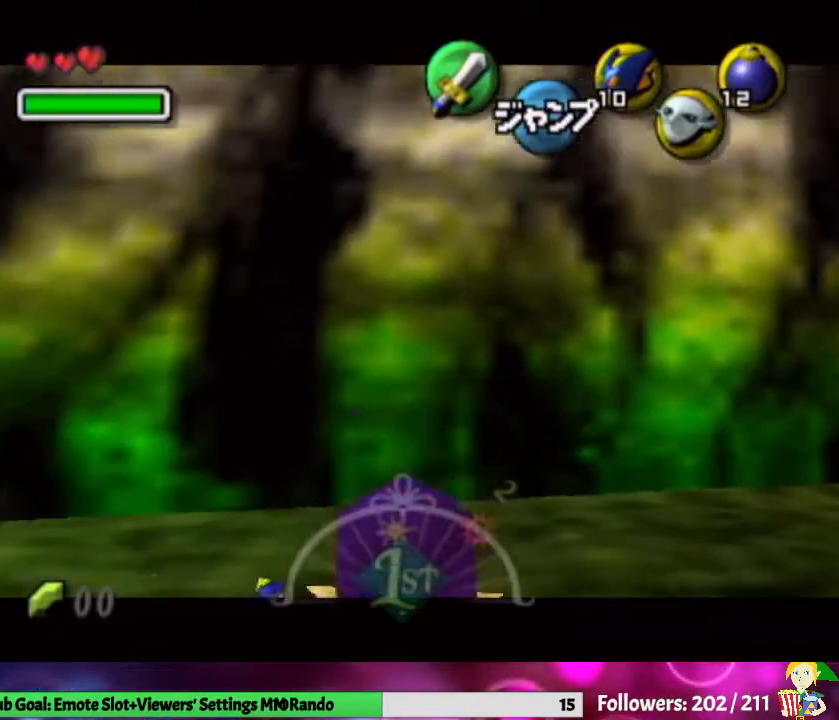
{"buttons": [], "left_stick": "center", "right_stick": "center", "events": [[267, "left_stick", "up-left"], [400, "B", "down"], [400, "left_stick", "up"], [500, "B", "up"], [500, "left_stick", "center"]]}
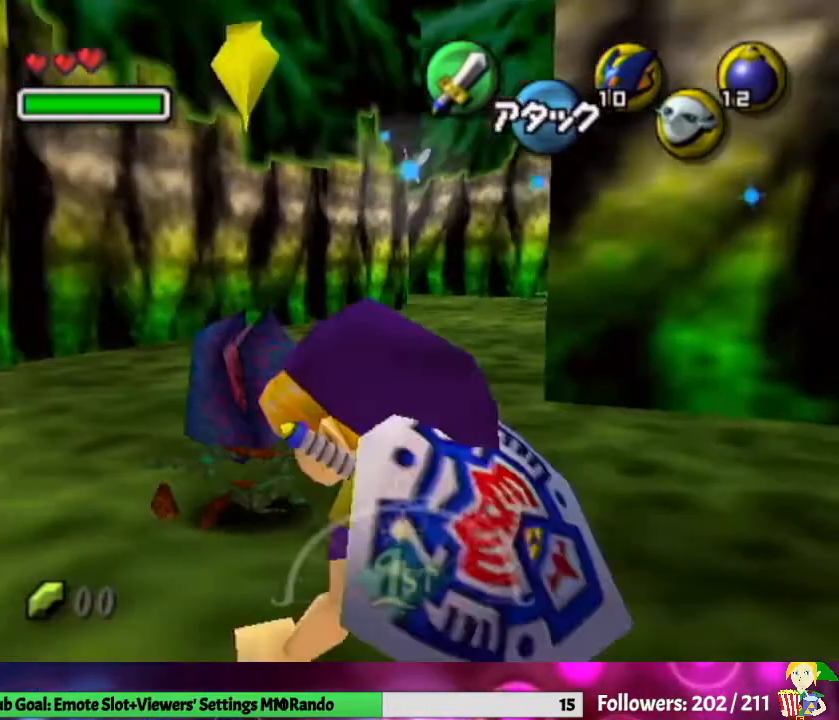
{"buttons": [], "left_stick": "center", "right_stick": "center", "events": []}
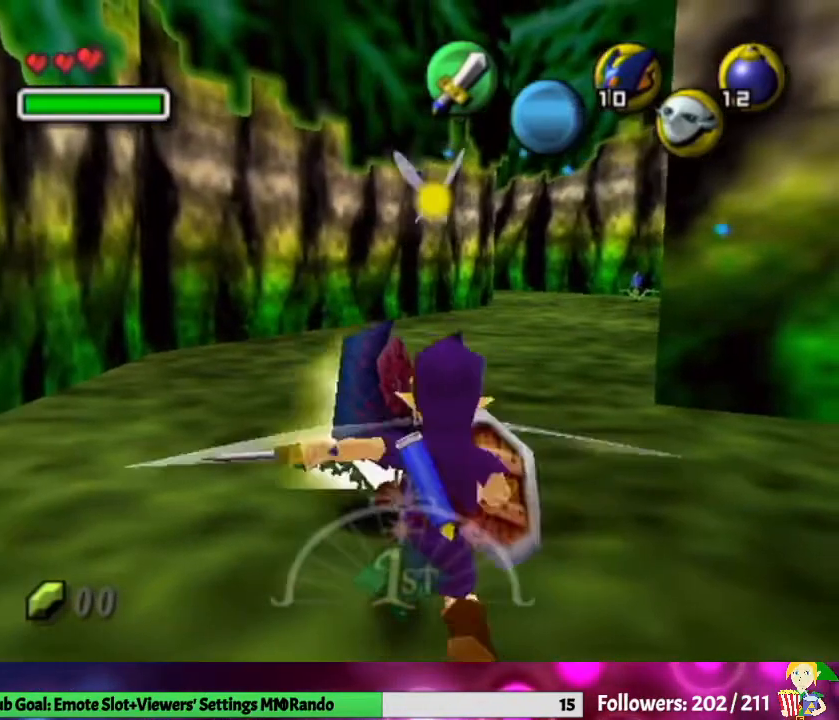
{"buttons": [], "left_stick": "center", "right_stick": "center", "events": [[33, "left_stick", "up"], [467, "left_stick", "center"]]}
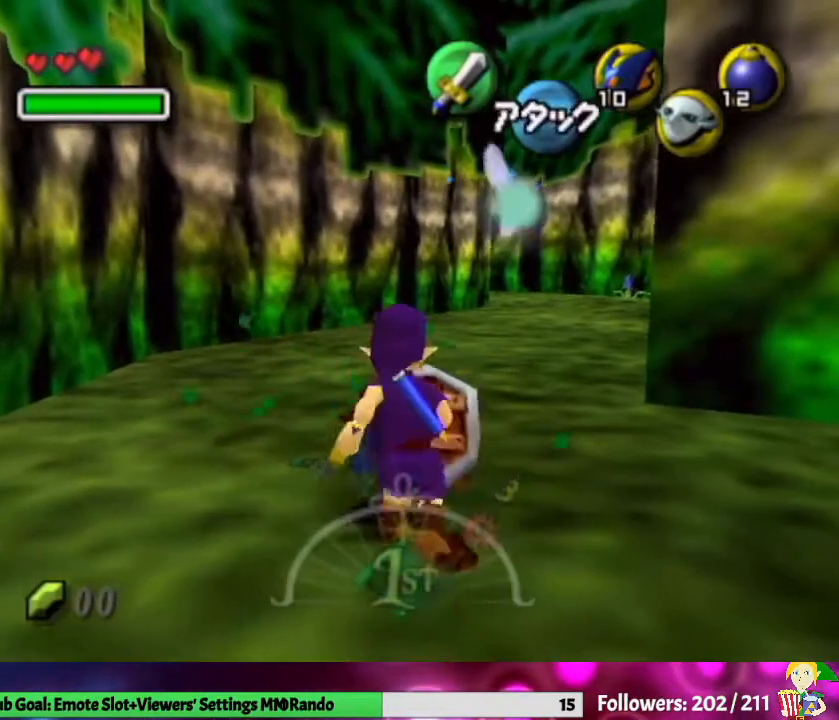
{"buttons": [], "left_stick": "center", "right_stick": "center", "events": [[133, "left_stick", "down-left"], [233, "left_stick", "center"], [333, "L1", "down"], [500, "L1", "up"]]}
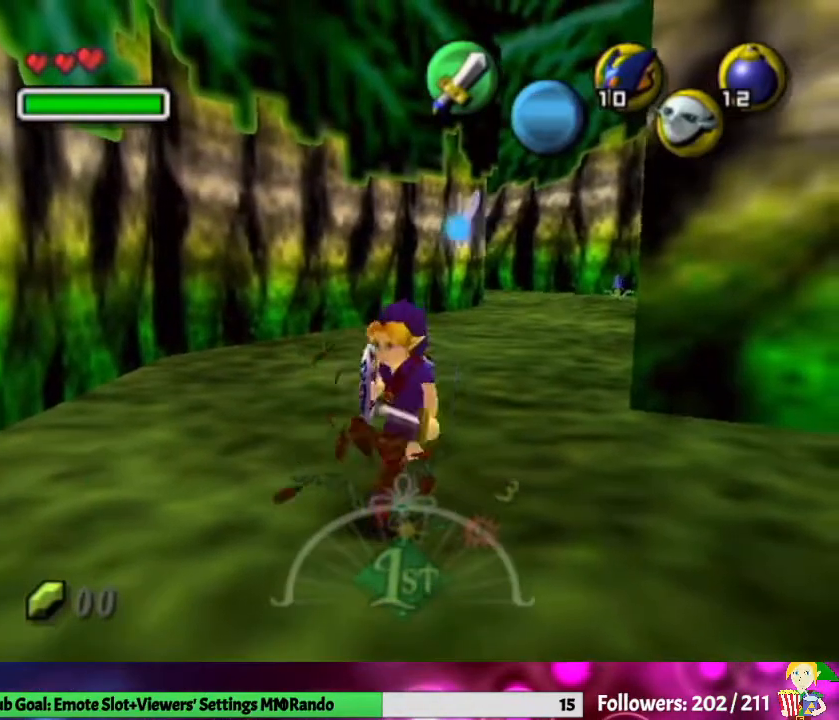
{"buttons": [], "left_stick": "center", "right_stick": "center", "events": [[300, "left_stick", "up"], [467, "left_stick", "center"]]}
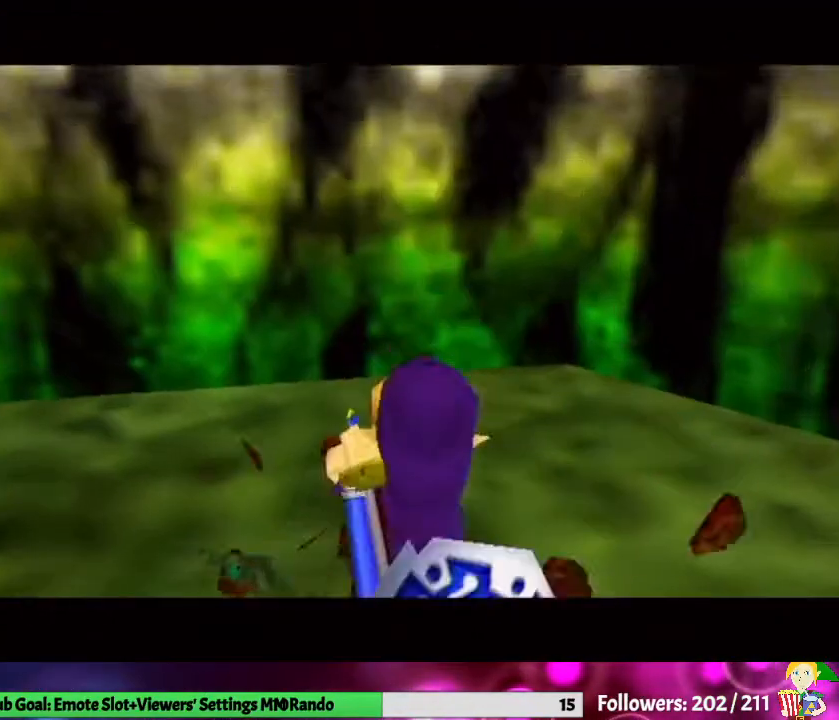
{"buttons": [], "left_stick": "center", "right_stick": "center", "events": []}
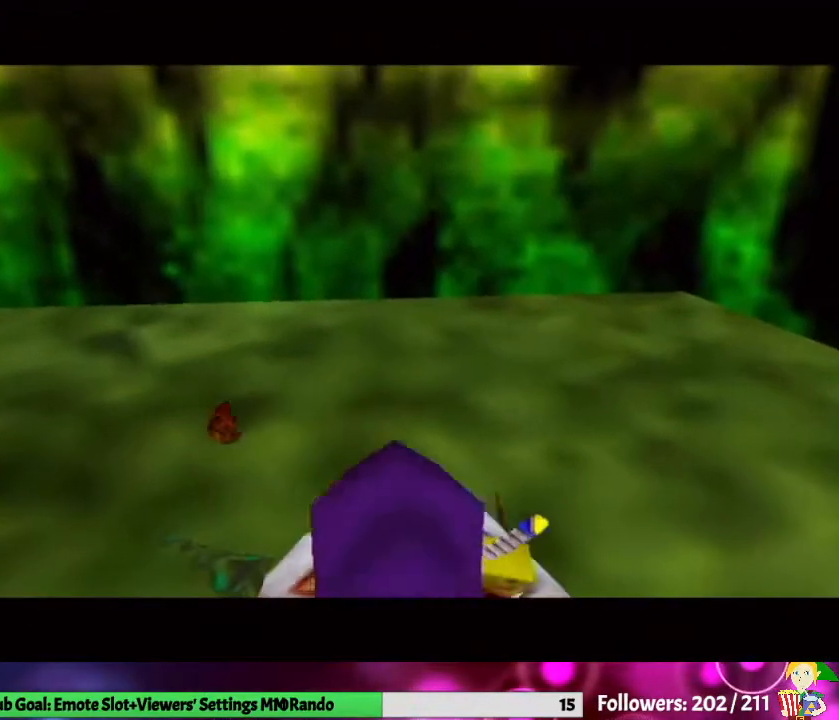
{"buttons": [], "left_stick": "center", "right_stick": "center", "events": []}
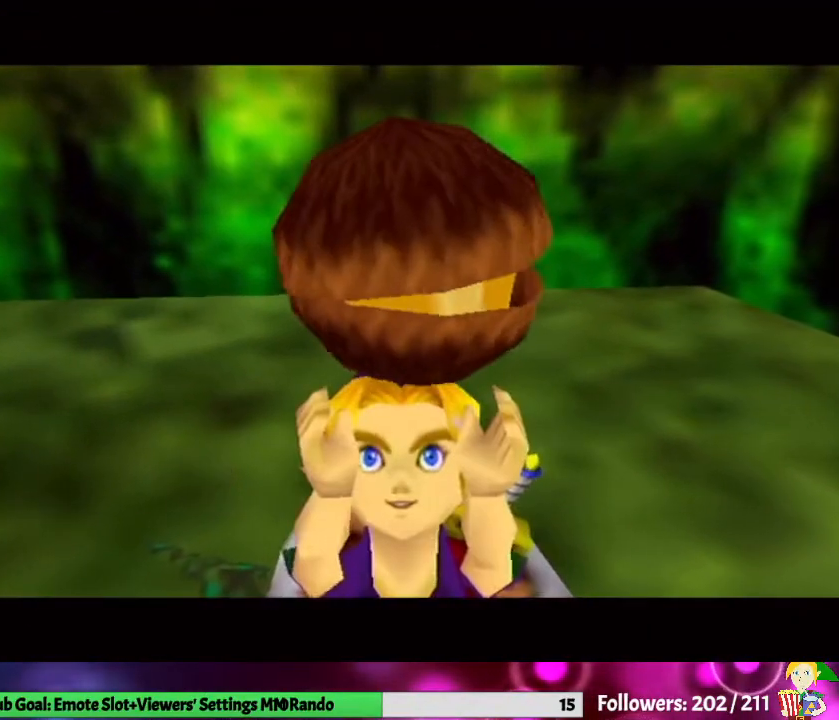
{"buttons": ["B"], "left_stick": "center", "right_stick": "center", "events": [[400, "B", "down"]]}
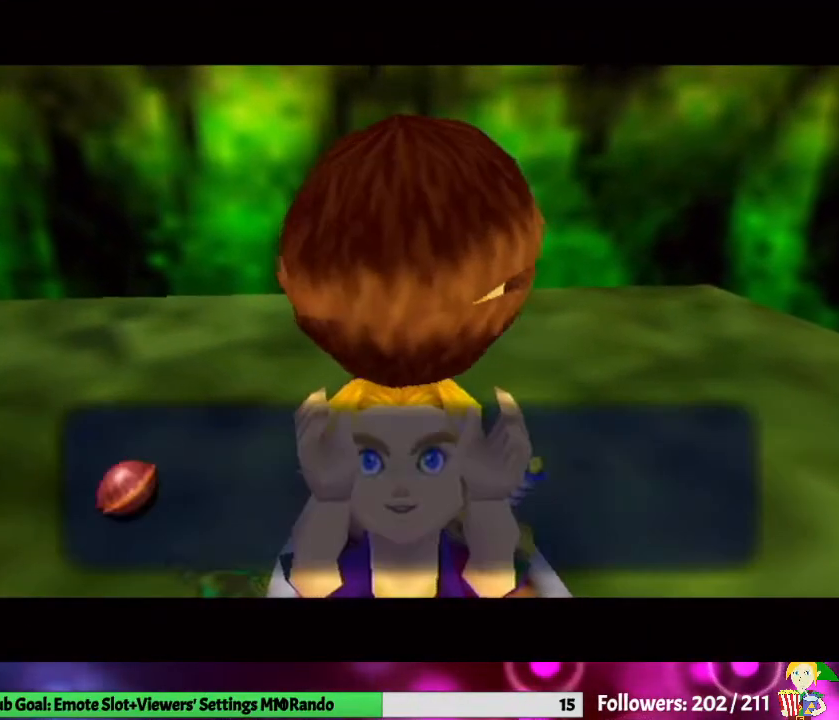
{"buttons": [], "left_stick": "up", "right_stick": "center", "events": [[233, "B", "up"], [367, "B", "down"], [500, "B", "up"], [500, "left_stick", "up"]]}
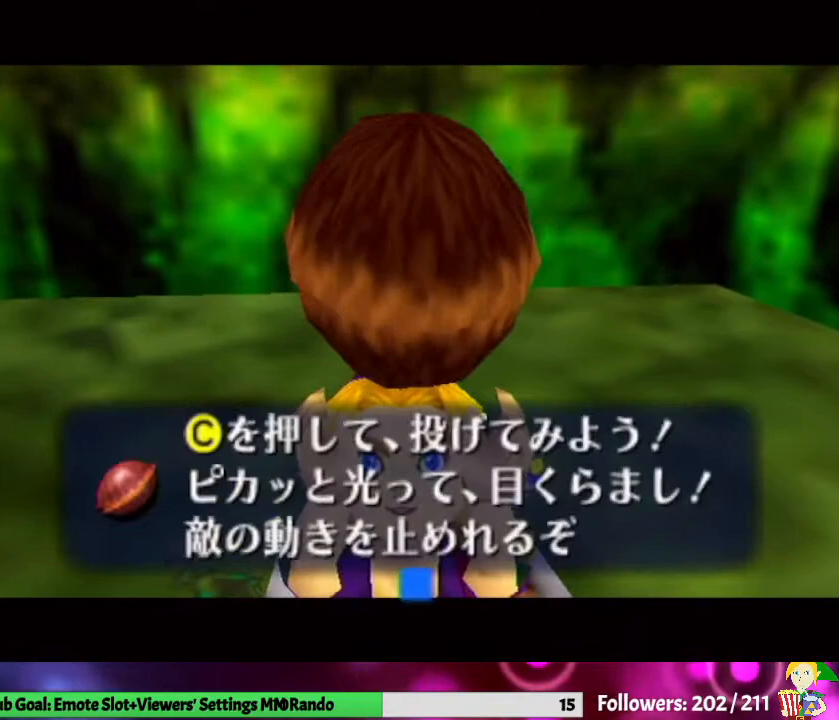
{"buttons": [], "left_stick": "up-right", "right_stick": "center", "events": [[467, "left_stick", "up-right"]]}
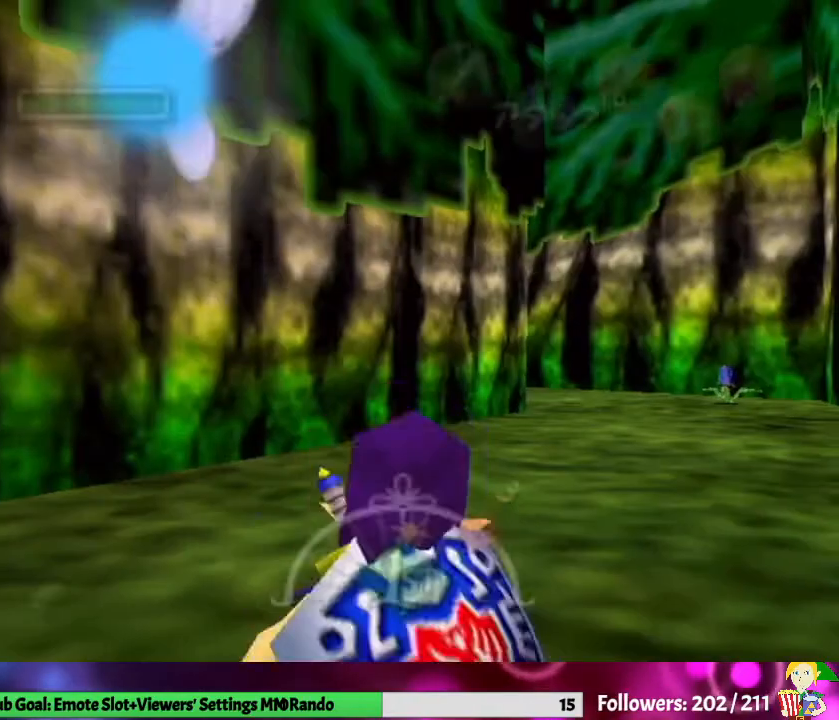
{"buttons": [], "left_stick": "down-left", "right_stick": "center", "events": [[100, "left_stick", "up"], [300, "left_stick", "down-left"]]}
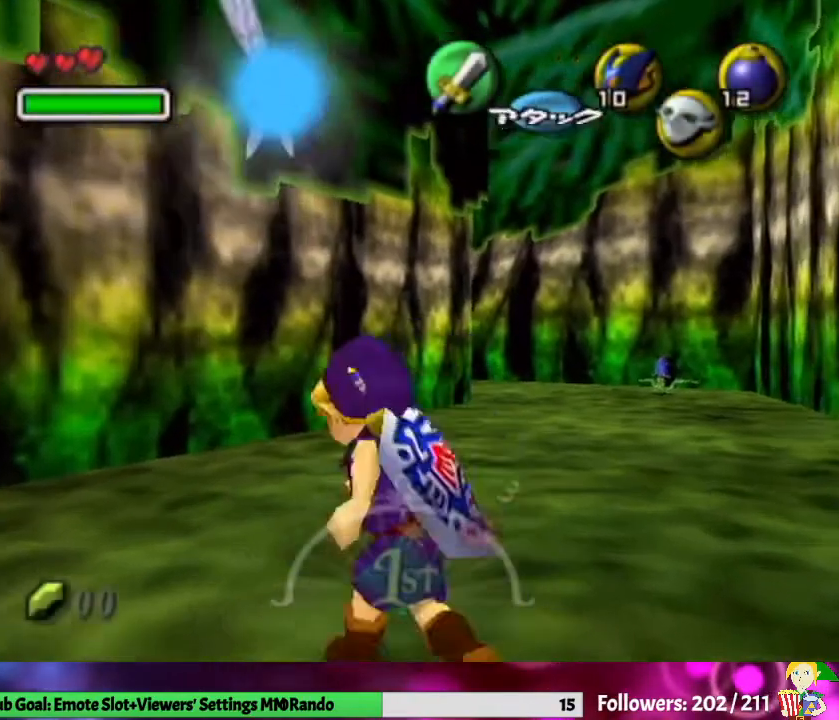
{"buttons": [], "left_stick": "center", "right_stick": "center", "events": [[100, "L1", "down"], [167, "left_stick", "center"], [233, "L1", "up"]]}
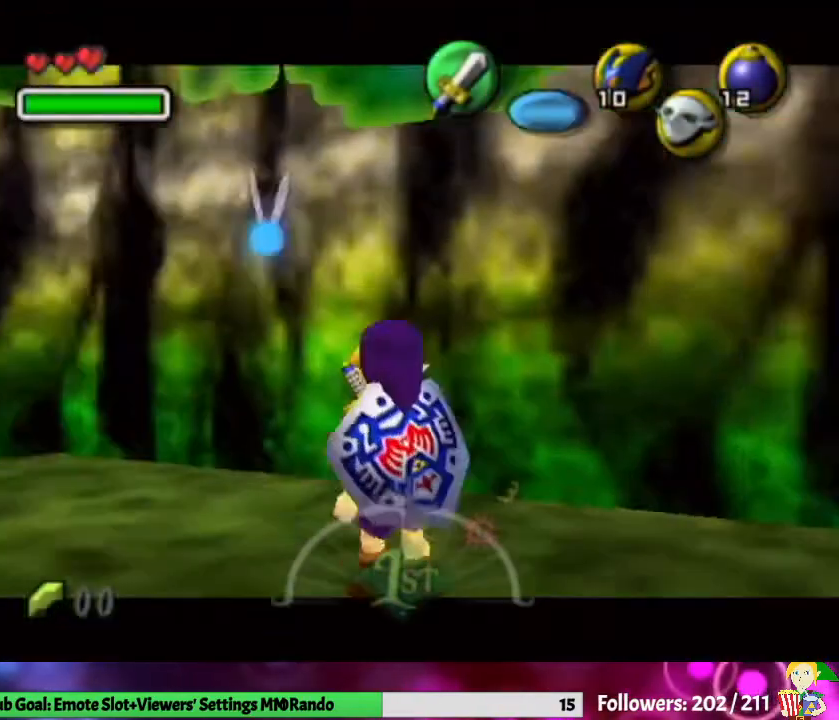
{"buttons": [], "left_stick": "up-left", "right_stick": "center", "events": [[167, "left_stick", "up-left"]]}